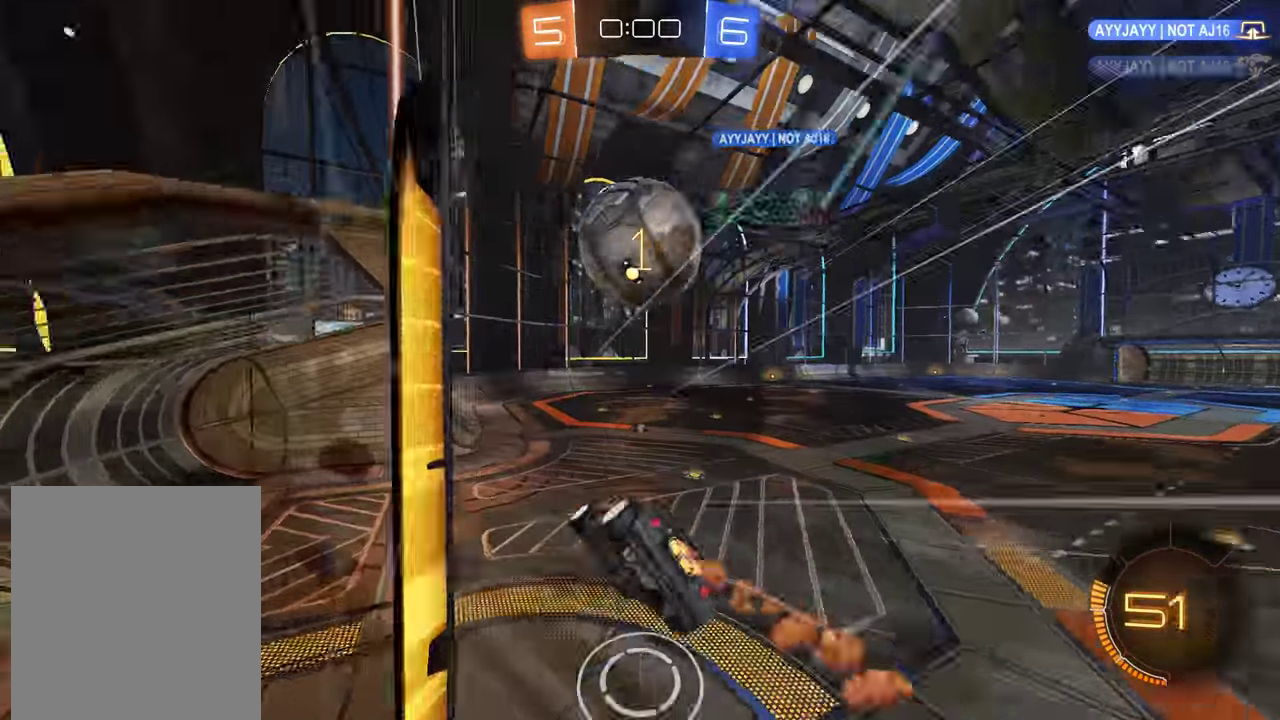
Gameplay with a controller (Xbox layout); each line is a JSON object with the inputs held at the frame after it. "events" lists button and stick changes between this image and that frame as [ms after this image, input, new state], when the widget could be followed in between.
{"buttons": ["B", "R2"], "left_stick": "down-left", "right_stick": "center"}
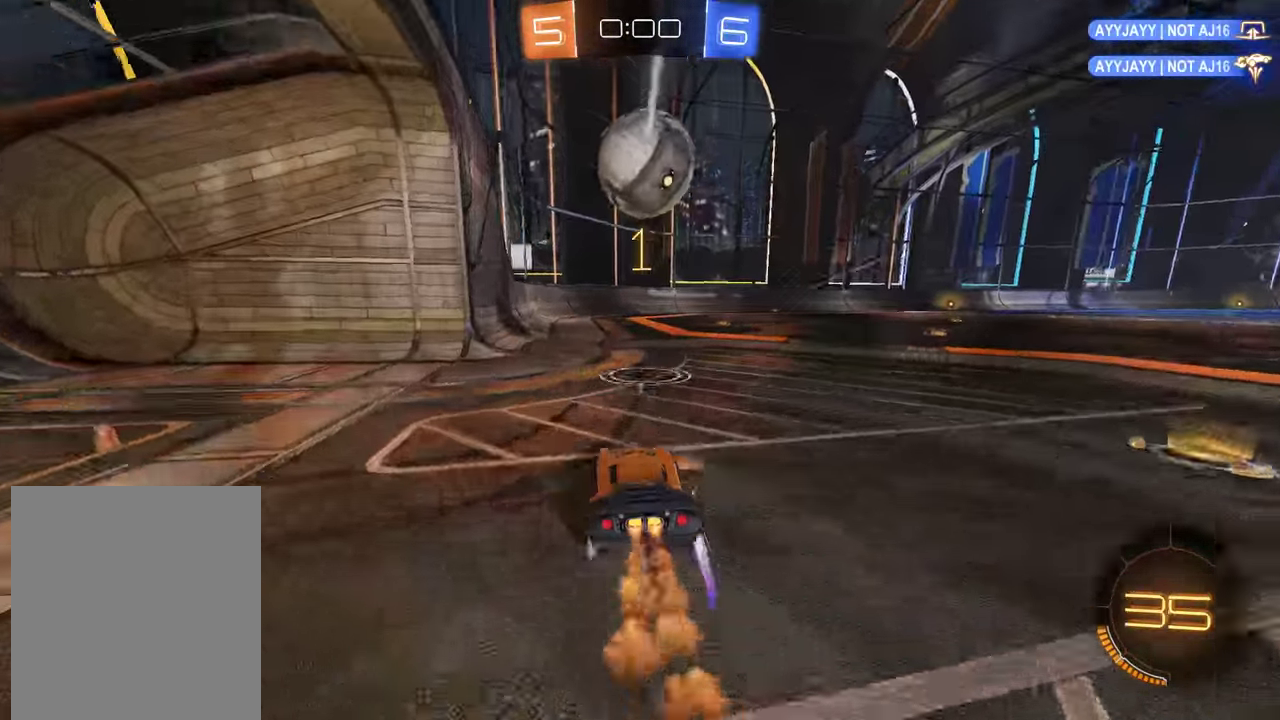
{"buttons": [], "left_stick": "center", "right_stick": "center"}
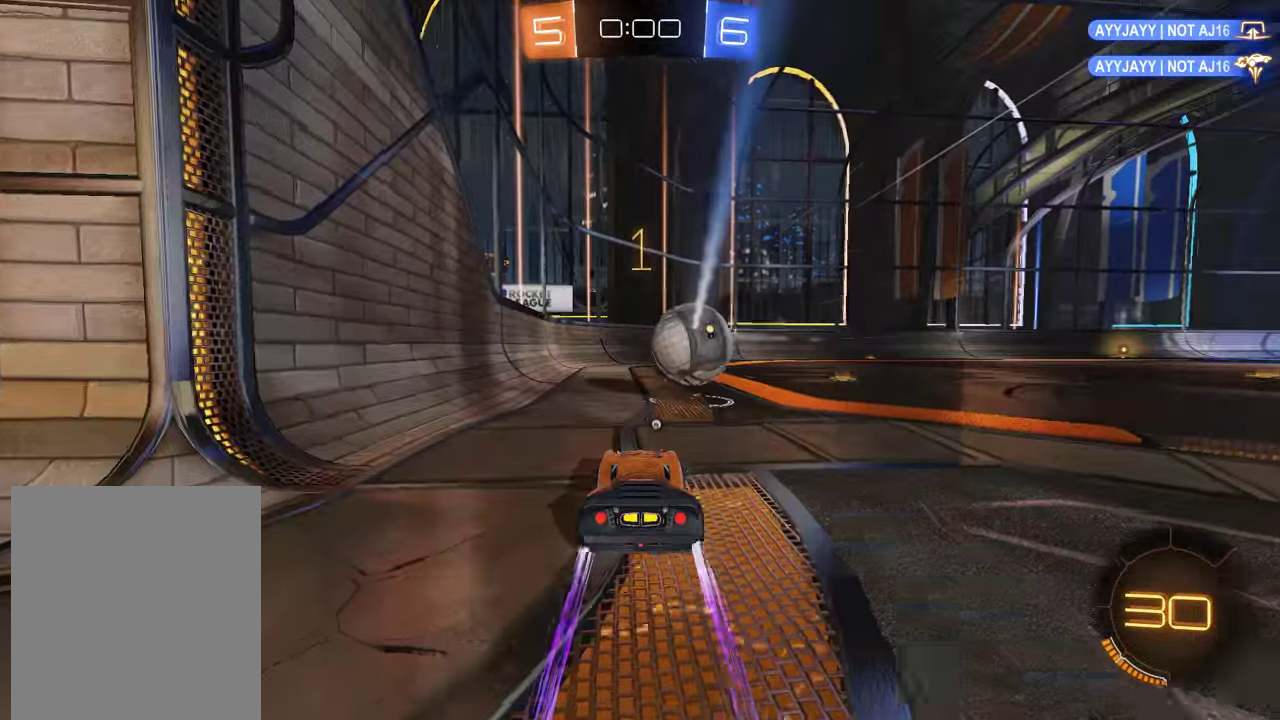
{"buttons": ["DPAD_DOWN"], "left_stick": "center", "right_stick": "center", "events": [[150, "DPAD_DOWN", "down"], [216, "DPAD_DOWN", "up"], [450, "DPAD_DOWN", "down"]]}
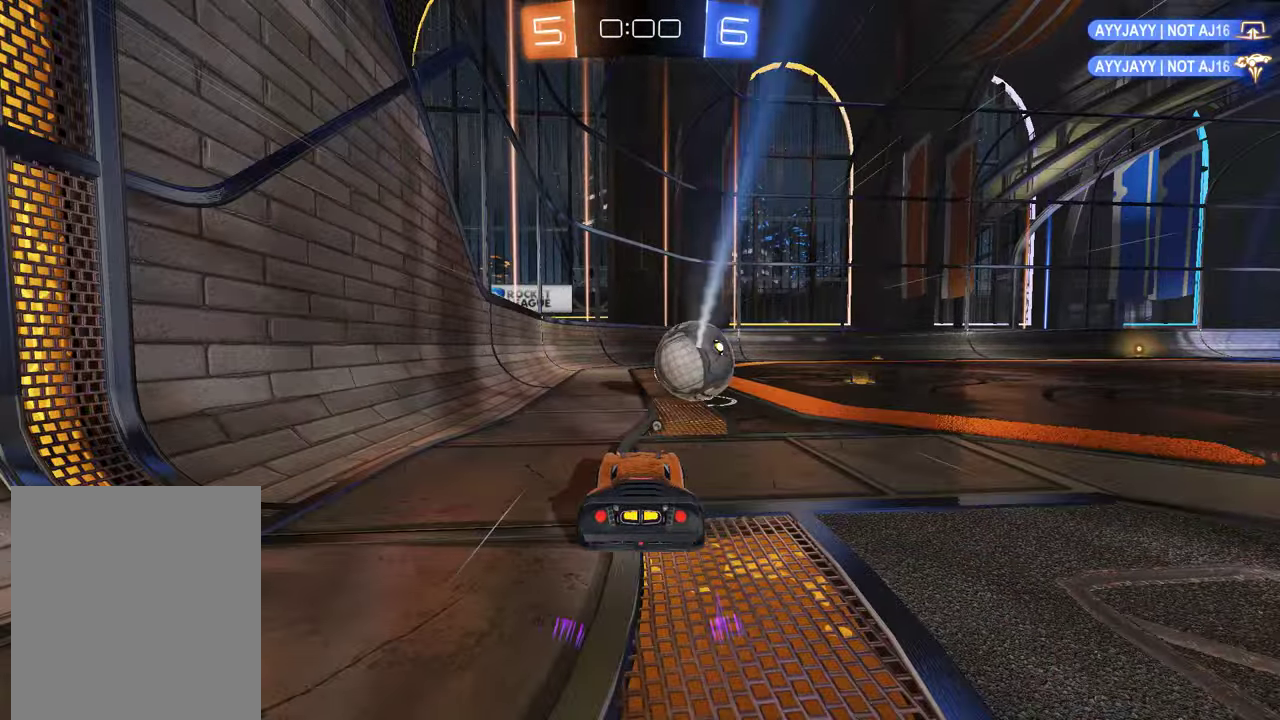
{"buttons": [], "left_stick": "center", "right_stick": "center", "events": [[16, "DPAD_DOWN", "up"], [266, "B", "down"], [366, "B", "up"]]}
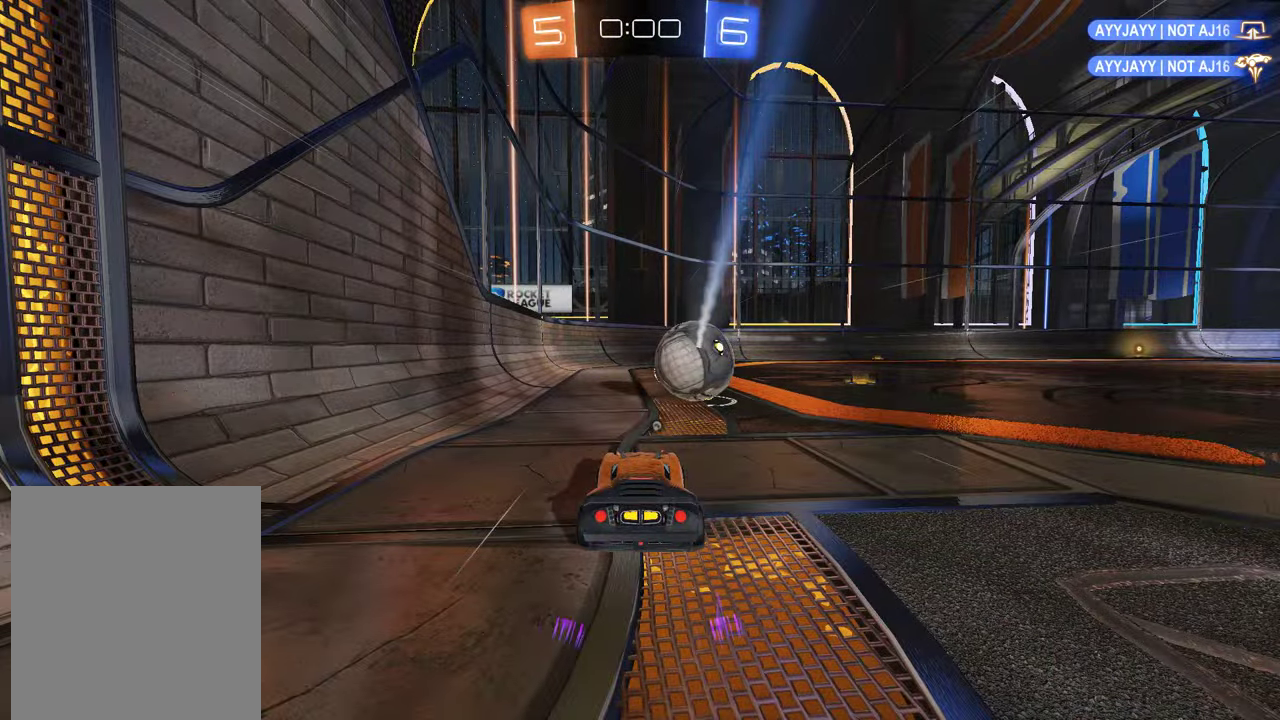
{"buttons": [], "left_stick": "center", "right_stick": "center", "events": []}
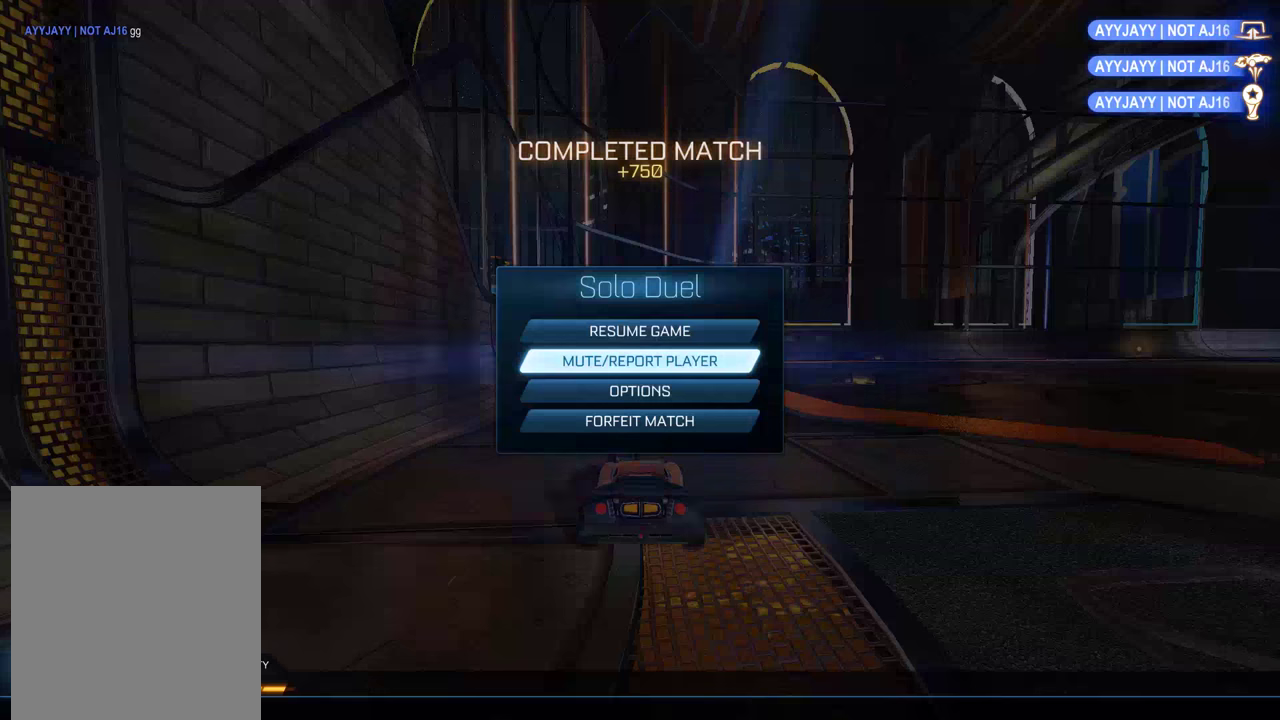
{"buttons": ["B"], "left_stick": "center", "right_stick": "center", "events": [[467, "B", "down"]]}
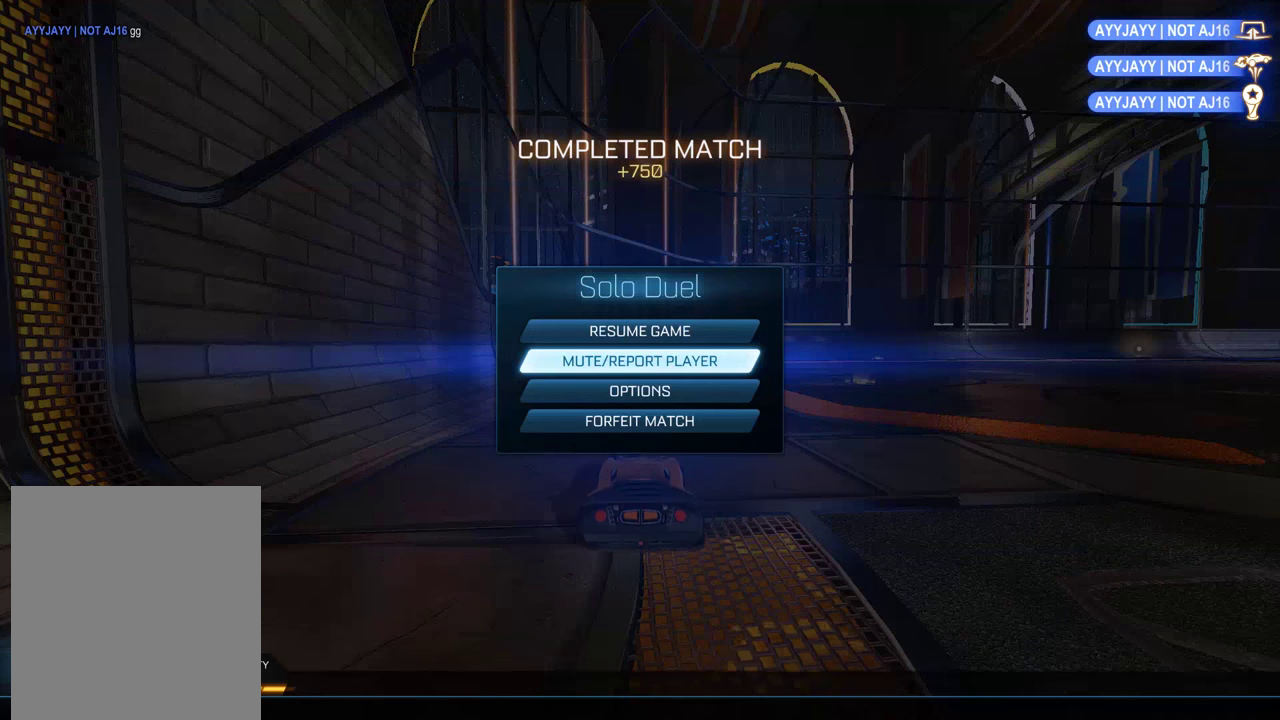
{"buttons": [], "left_stick": "center", "right_stick": "center", "events": [[33, "B", "up"], [133, "DPAD_UP", "down"], [233, "DPAD_UP", "up"], [300, "DPAD_UP", "down"], [367, "DPAD_UP", "up"], [400, "START", "down"], [483, "START", "up"]]}
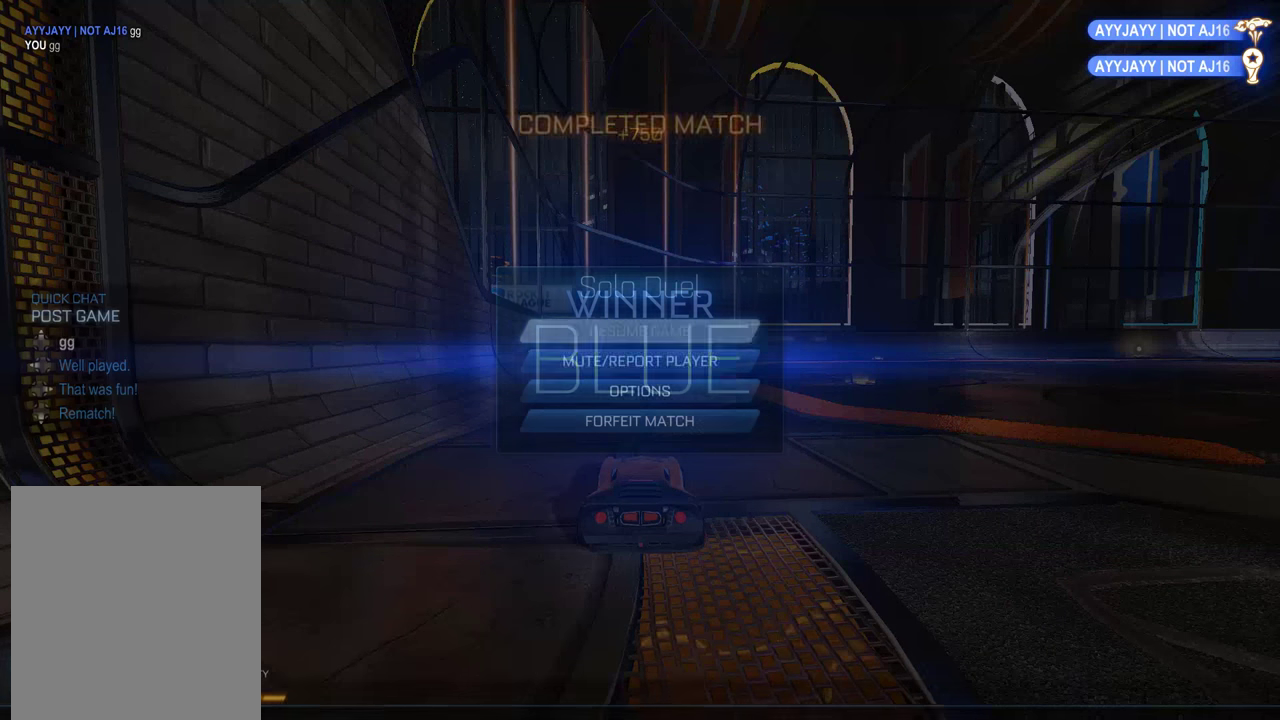
{"buttons": [], "left_stick": "center", "right_stick": "center", "events": [[183, "DPAD_DOWN", "down"], [250, "DPAD_DOWN", "up"], [317, "DPAD_DOWN", "down"], [383, "A", "down"], [383, "DPAD_DOWN", "up"], [450, "A", "up"]]}
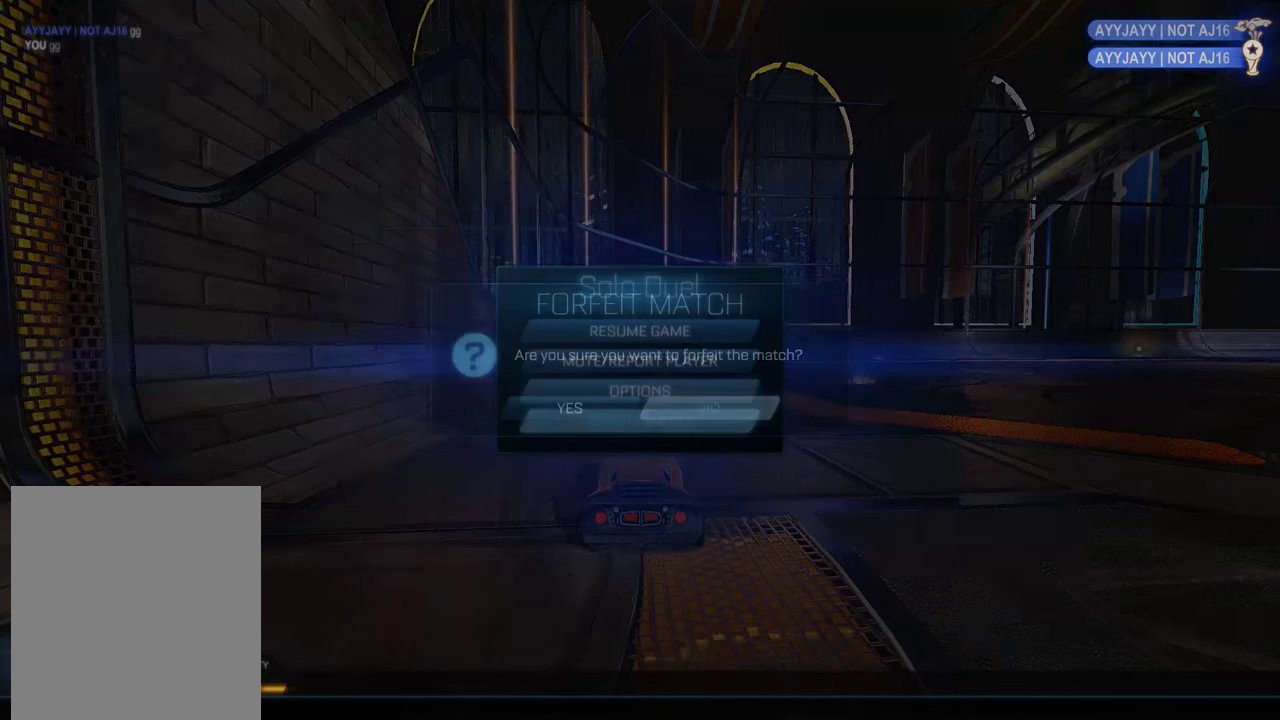
{"buttons": ["A"], "left_stick": "center", "right_stick": "center", "events": [[383, "DPAD_LEFT", "down"], [450, "A", "down"], [450, "DPAD_LEFT", "up"]]}
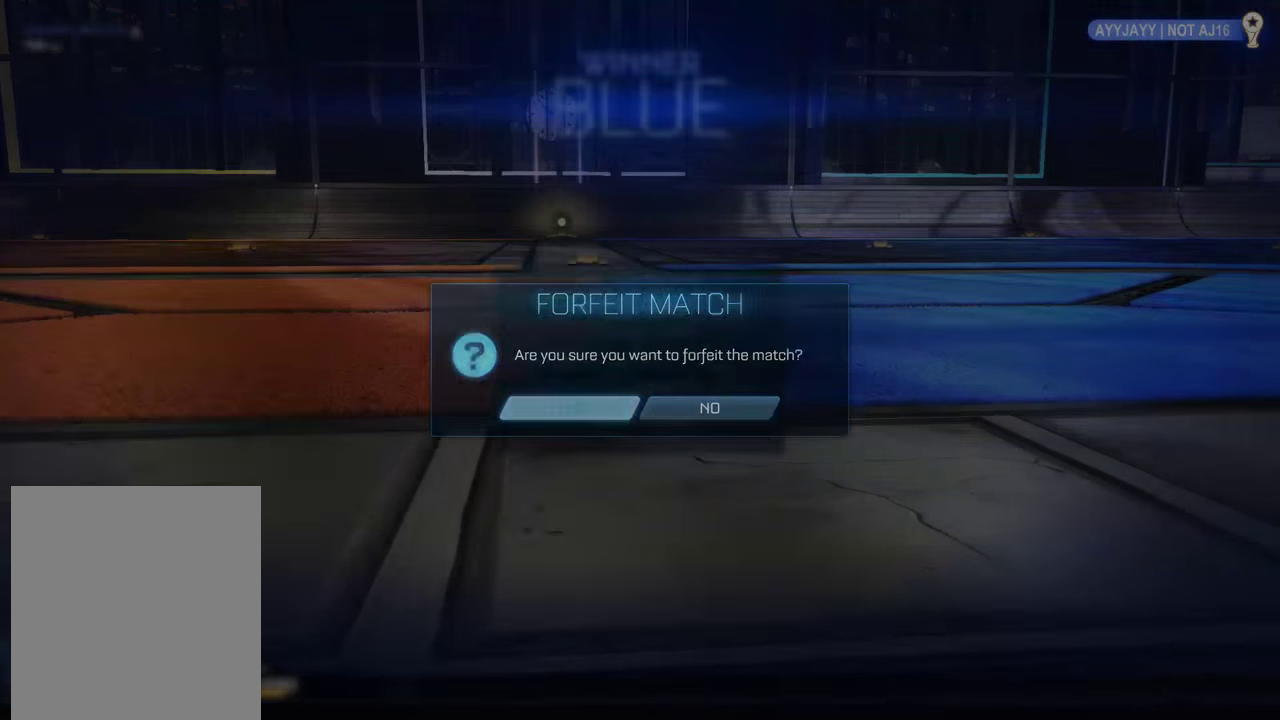
{"buttons": ["START"], "left_stick": "center", "right_stick": "center", "events": [[17, "A", "up"], [450, "START", "down"]]}
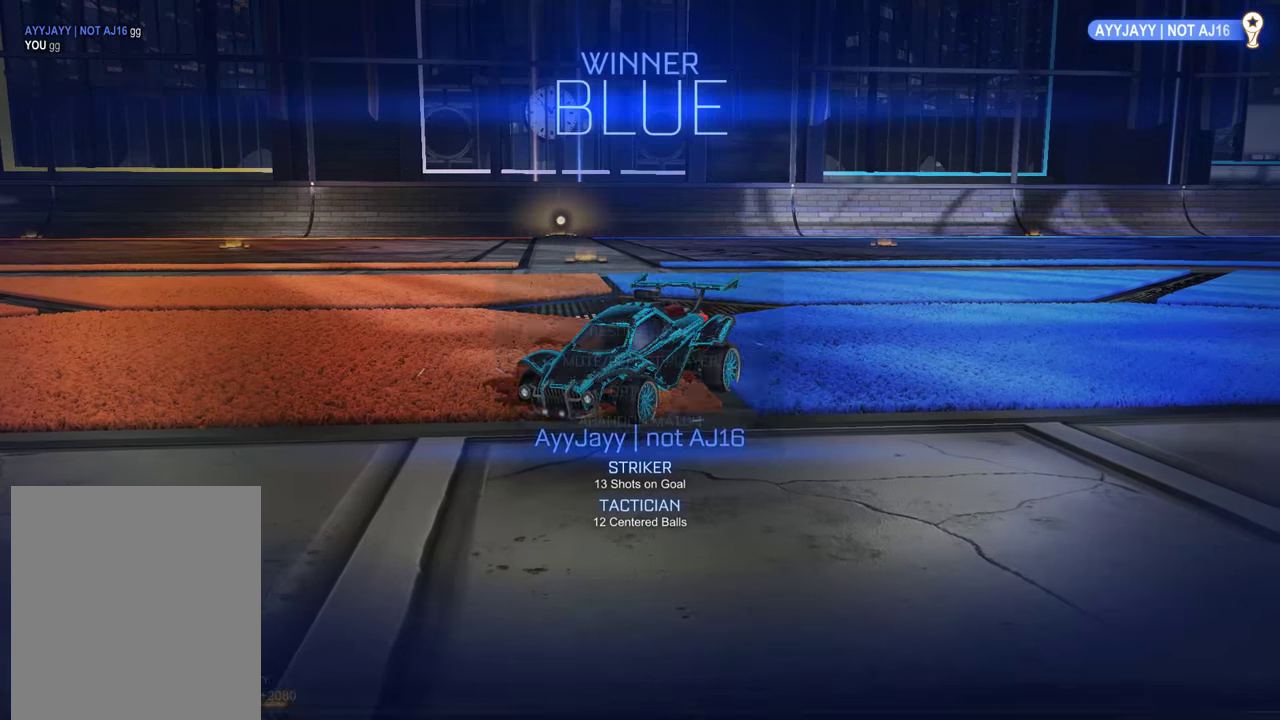
{"buttons": ["A"], "left_stick": "center", "right_stick": "center", "events": [[50, "START", "up"], [100, "DPAD_DOWN", "down"], [167, "DPAD_DOWN", "up"], [233, "DPAD_DOWN", "down"], [300, "DPAD_DOWN", "up"], [367, "DPAD_DOWN", "down"], [467, "A", "down"], [467, "DPAD_DOWN", "up"]]}
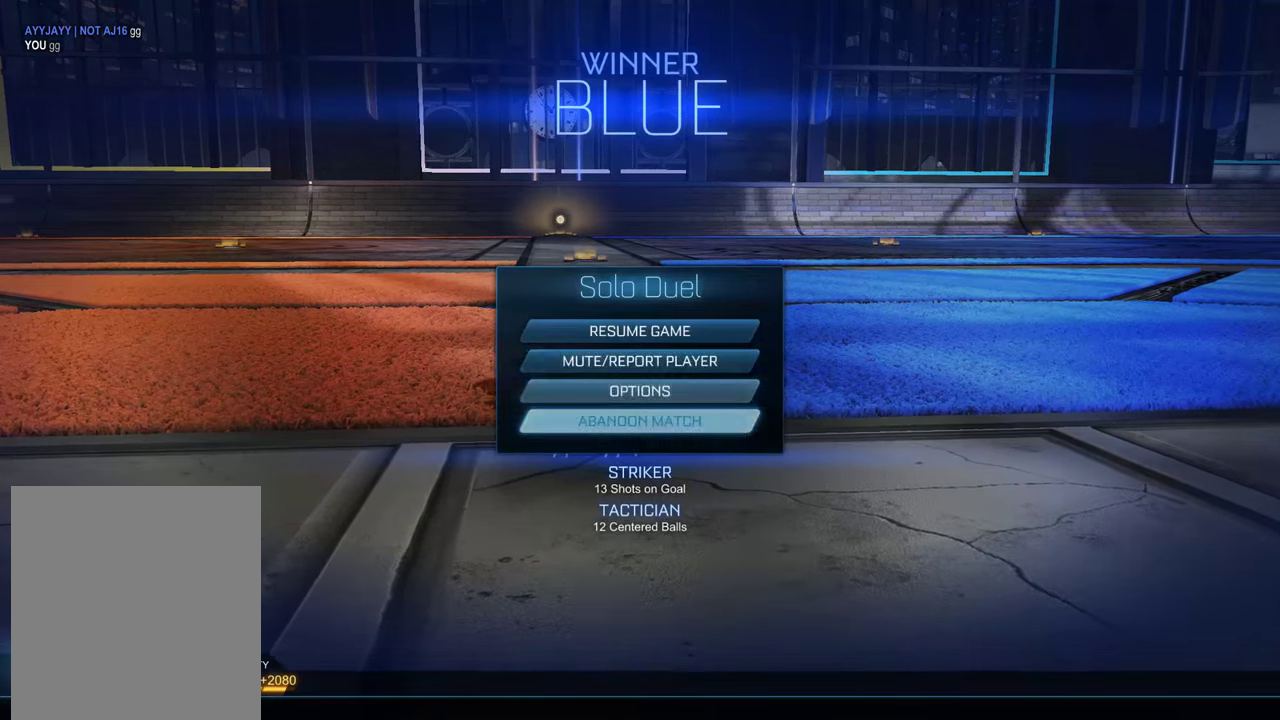
{"buttons": [], "left_stick": "center", "right_stick": "center", "events": [[33, "A", "up"], [33, "DPAD_LEFT", "down"], [133, "A", "down"], [133, "DPAD_LEFT", "up"], [200, "A", "up"]]}
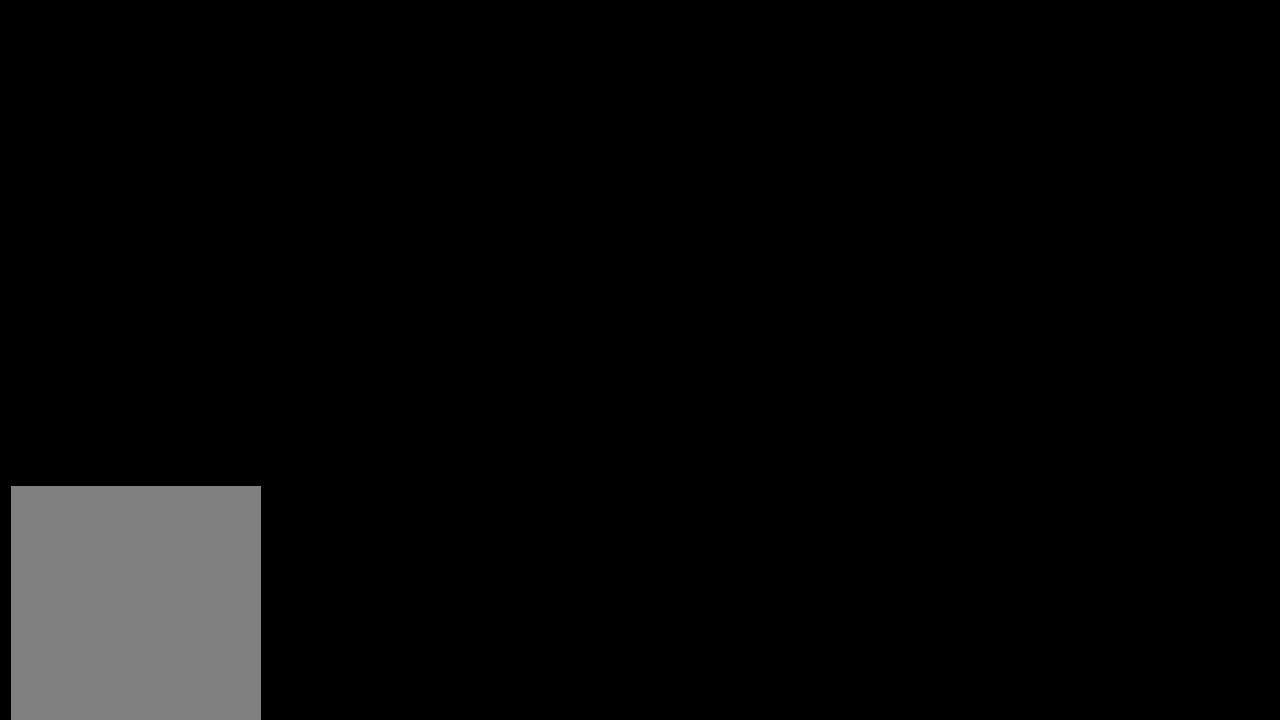
{"buttons": [], "left_stick": "center", "right_stick": "center", "events": []}
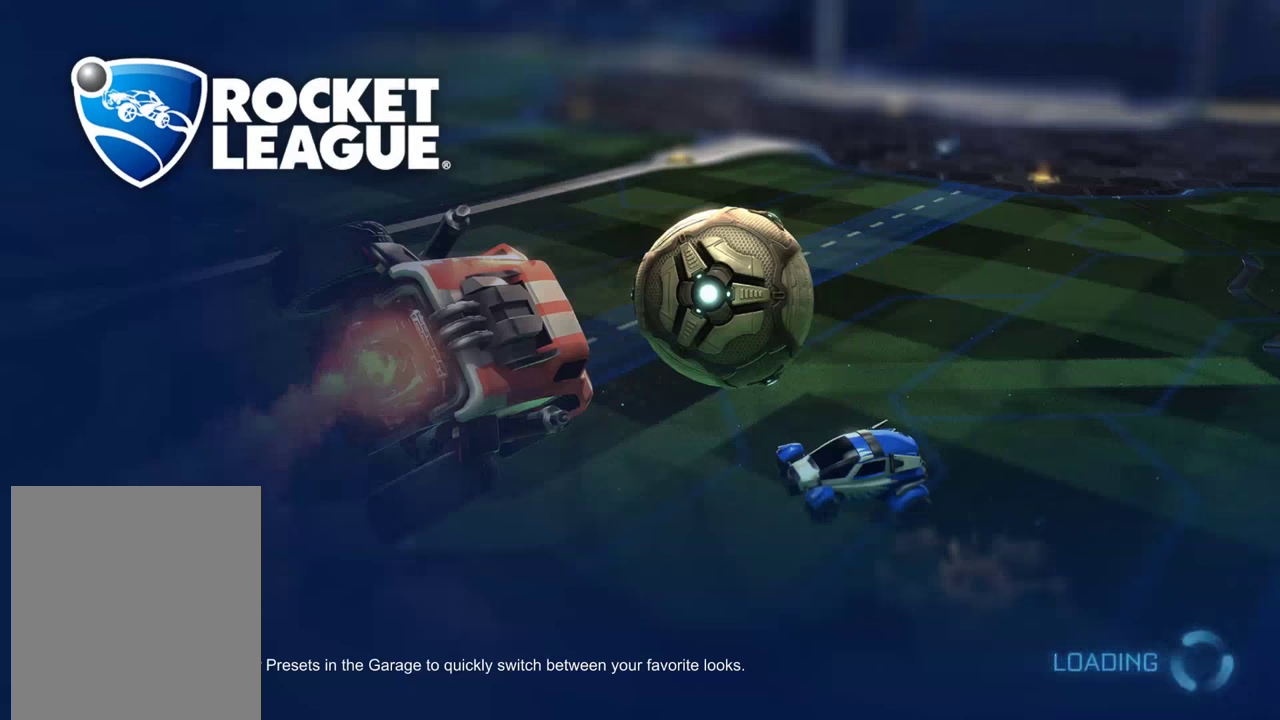
{"buttons": [], "left_stick": "center", "right_stick": "center", "events": []}
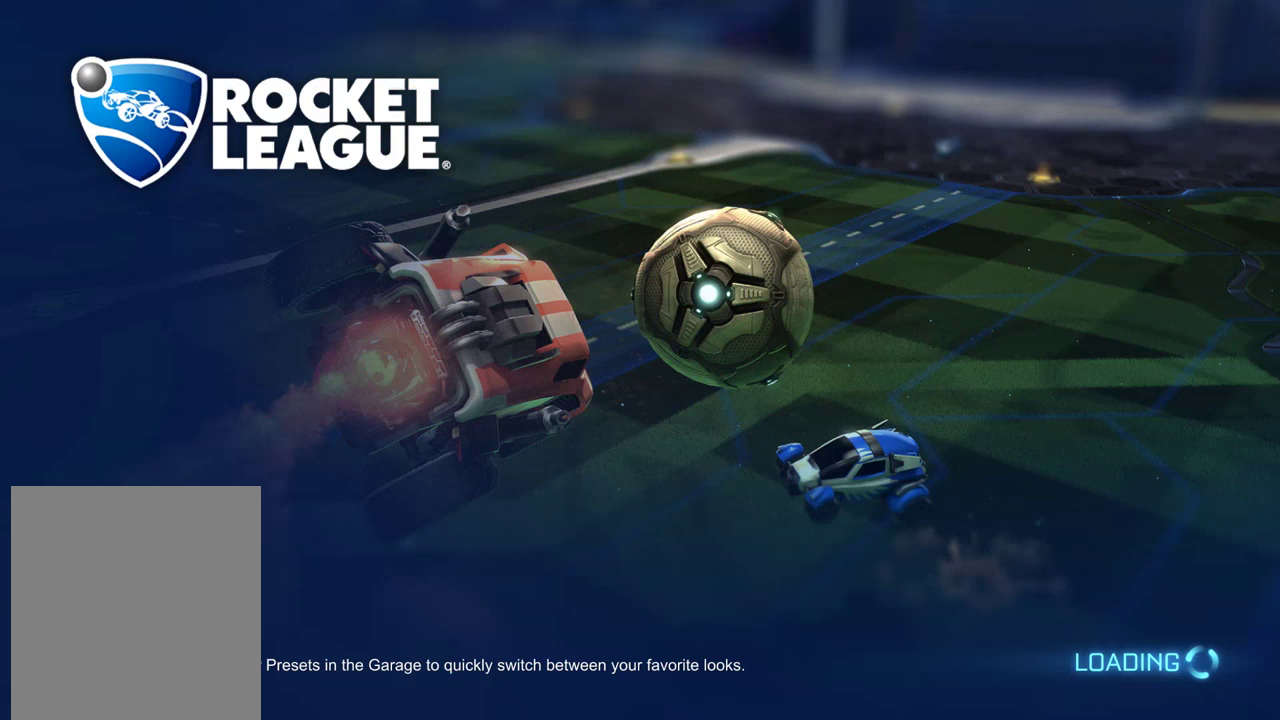
{"buttons": [], "left_stick": "center", "right_stick": "center", "events": []}
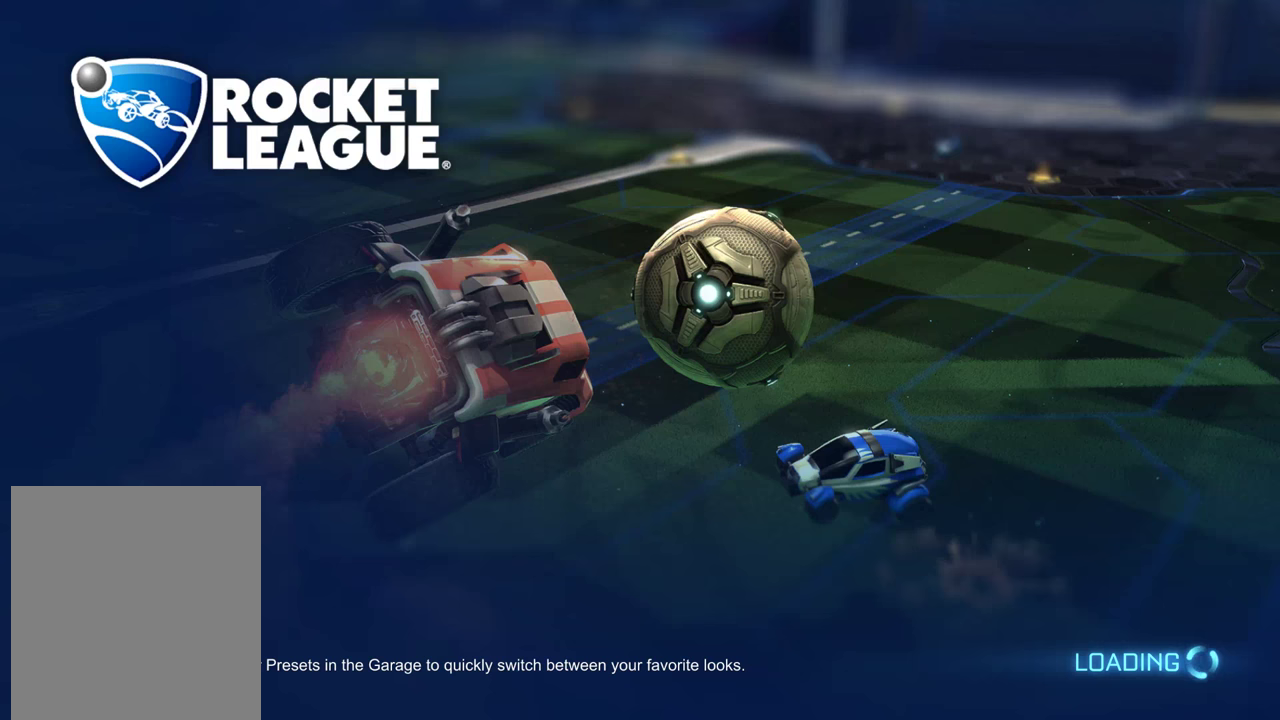
{"buttons": [], "left_stick": "center", "right_stick": "center", "events": []}
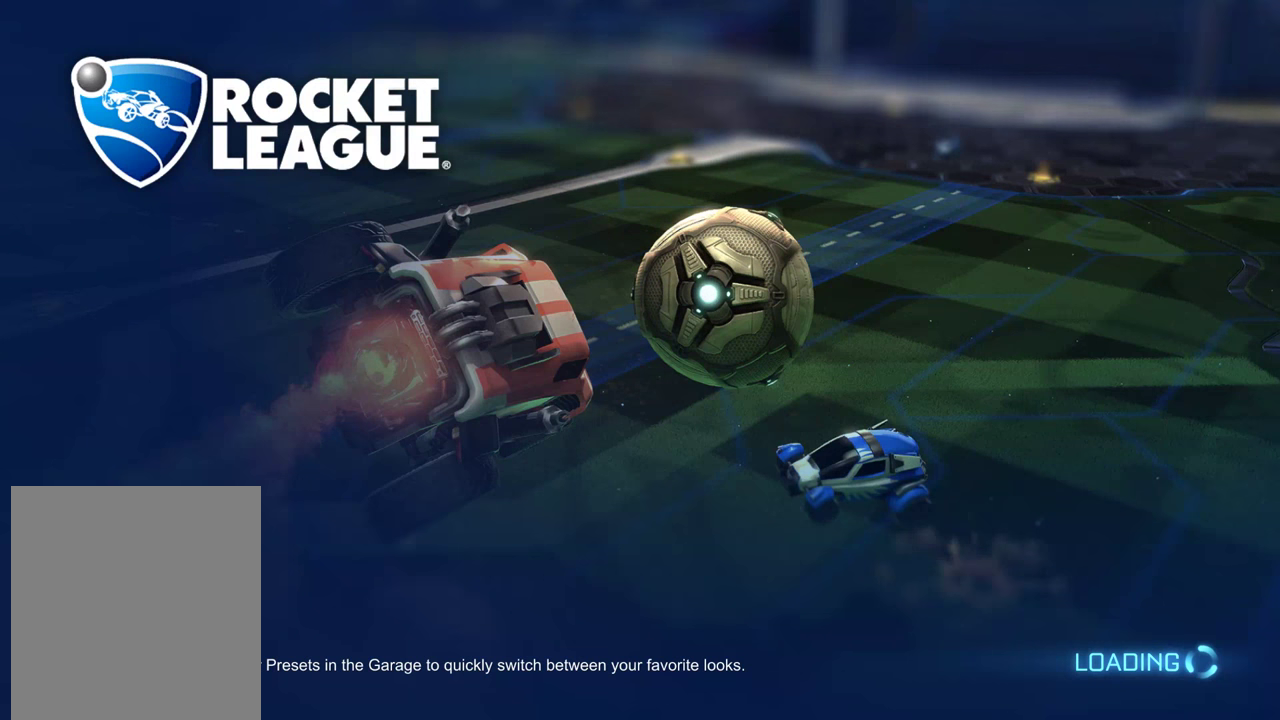
{"buttons": [], "left_stick": "center", "right_stick": "center", "events": []}
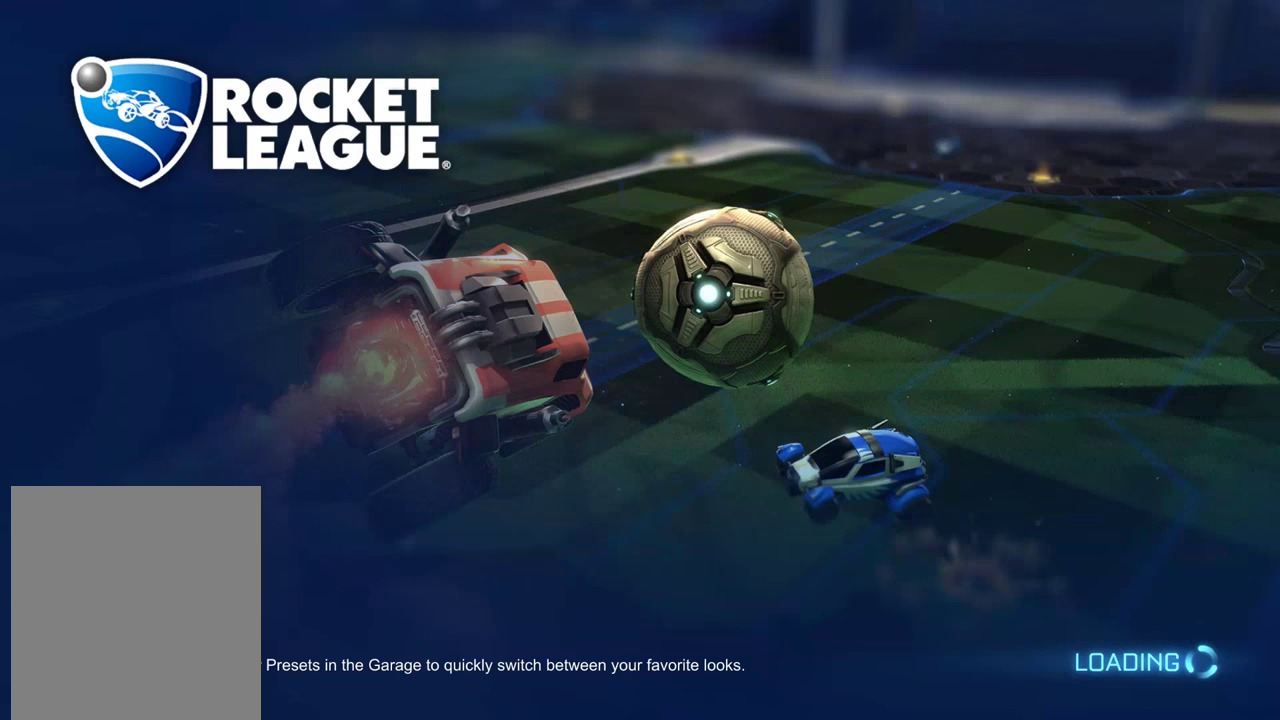
{"buttons": [], "left_stick": "center", "right_stick": "center", "events": []}
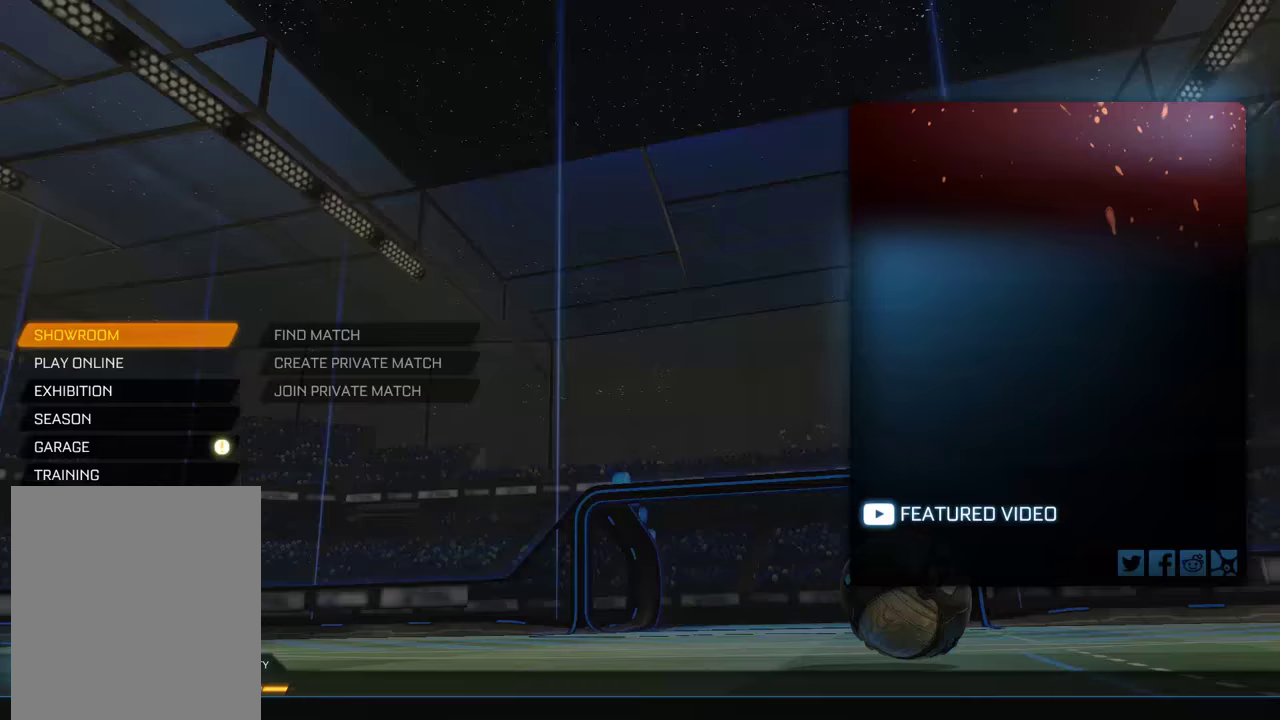
{"buttons": [], "left_stick": "center", "right_stick": "center", "events": []}
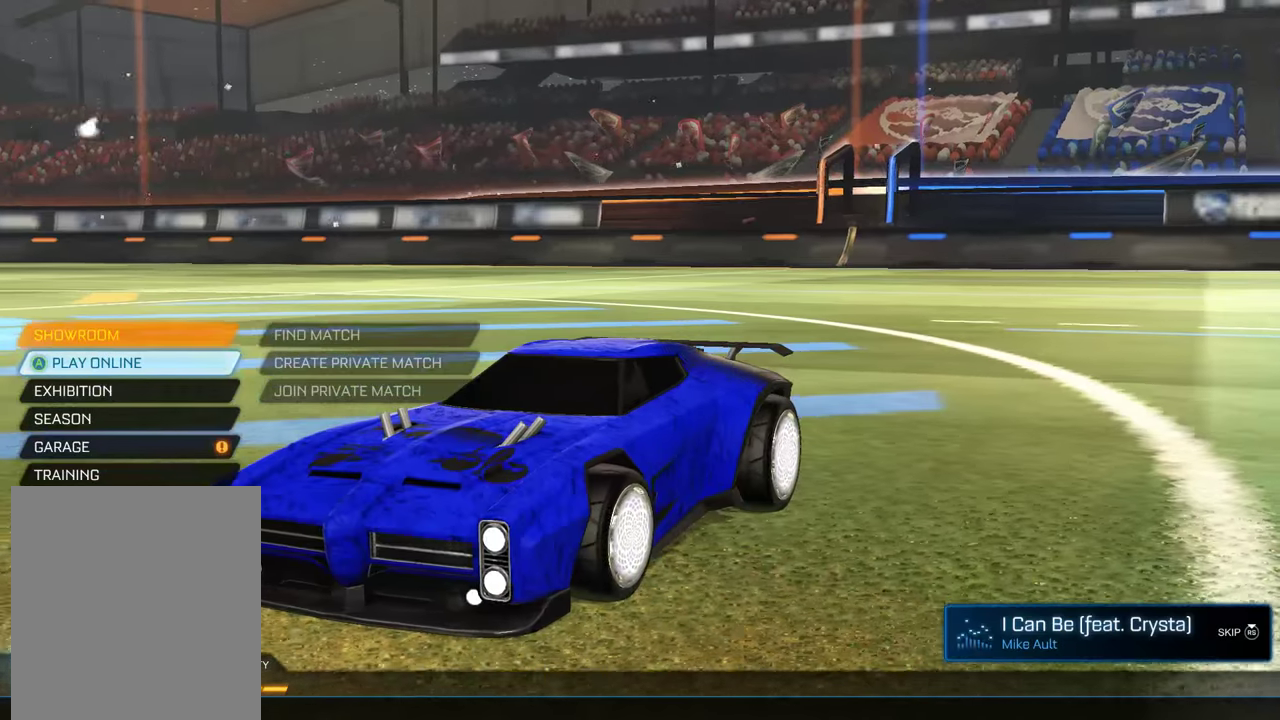
{"buttons": [], "left_stick": "center", "right_stick": "center", "events": [[17, "A", "down"], [83, "A", "up"], [183, "A", "down"], [250, "A", "up"], [383, "DPAD_UP", "down"], [467, "DPAD_UP", "up"]]}
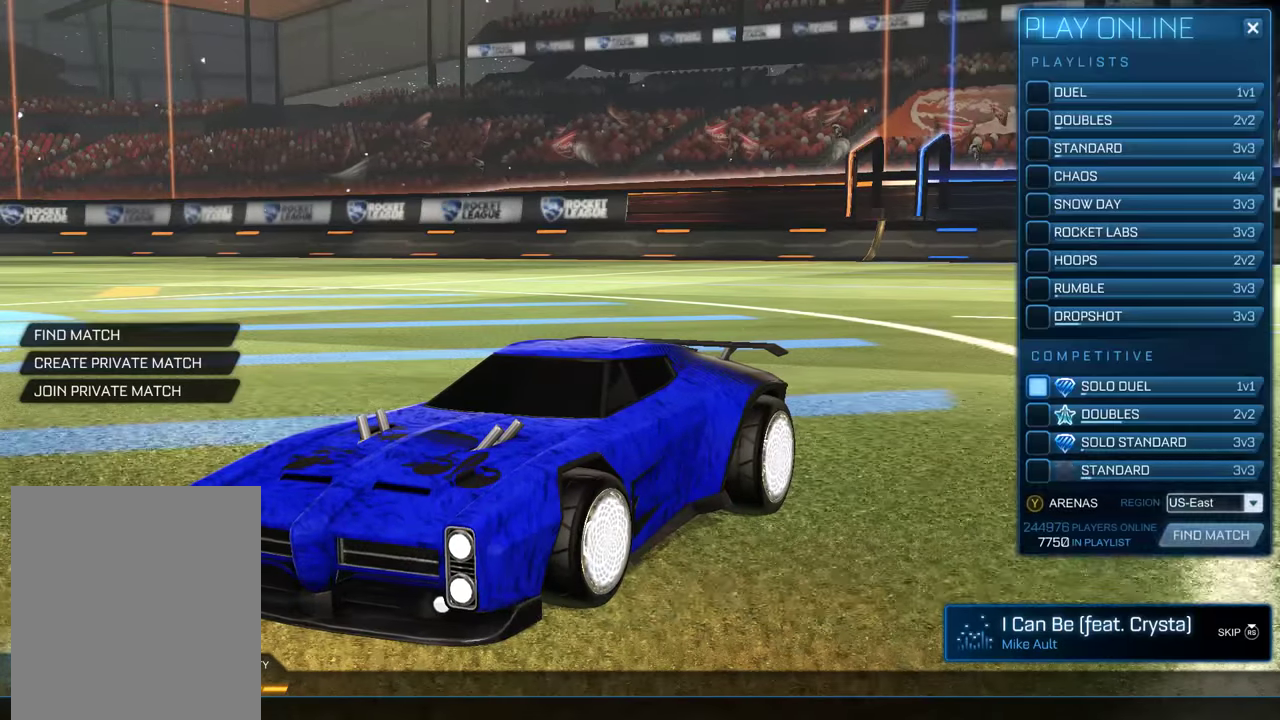
{"buttons": ["DPAD_UP"], "left_stick": "center", "right_stick": "center", "events": [[33, "DPAD_UP", "down"], [100, "DPAD_UP", "up"], [200, "DPAD_UP", "down"], [267, "DPAD_UP", "up"], [333, "DPAD_UP", "down"], [400, "DPAD_UP", "up"], [500, "DPAD_UP", "down"]]}
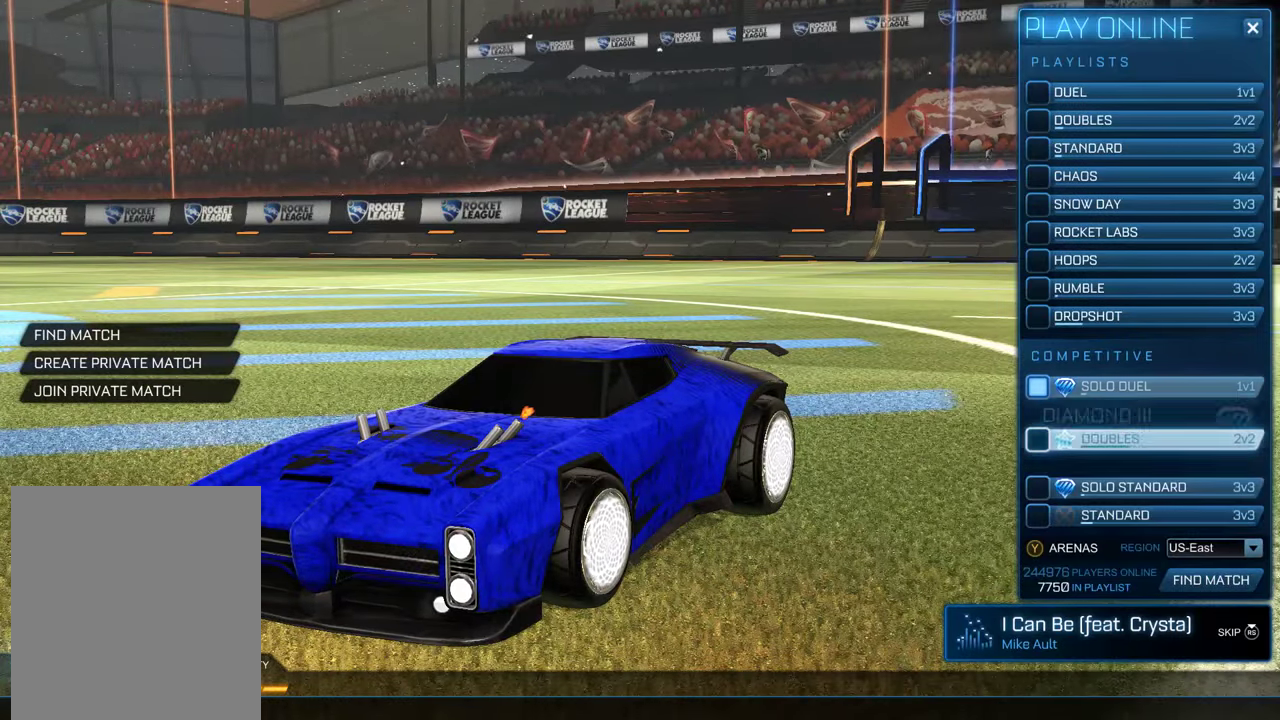
{"buttons": [], "left_stick": "center", "right_stick": "center", "events": [[67, "DPAD_UP", "up"], [433, "B", "down"], [500, "B", "up"]]}
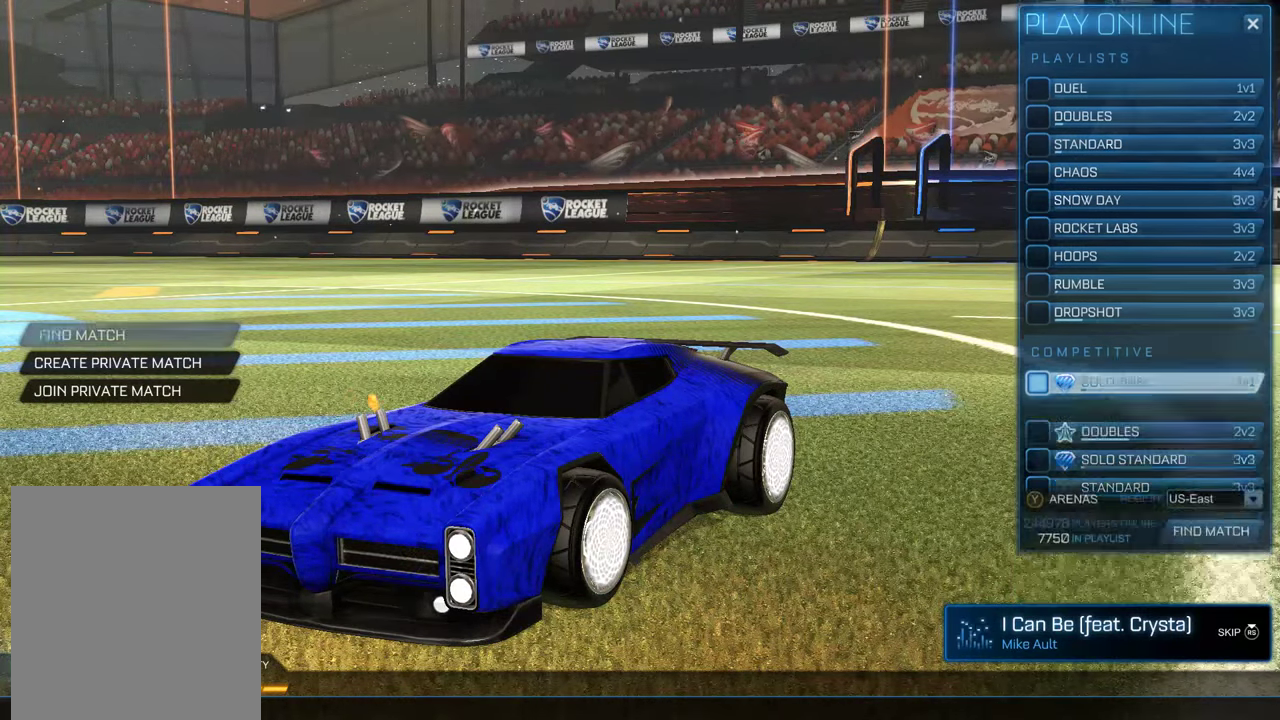
{"buttons": [], "left_stick": "center", "right_stick": "center", "events": [[67, "B", "down"], [133, "B", "up"], [233, "DPAD_DOWN", "down"], [300, "DPAD_DOWN", "up"], [367, "DPAD_DOWN", "down"], [433, "DPAD_DOWN", "up"]]}
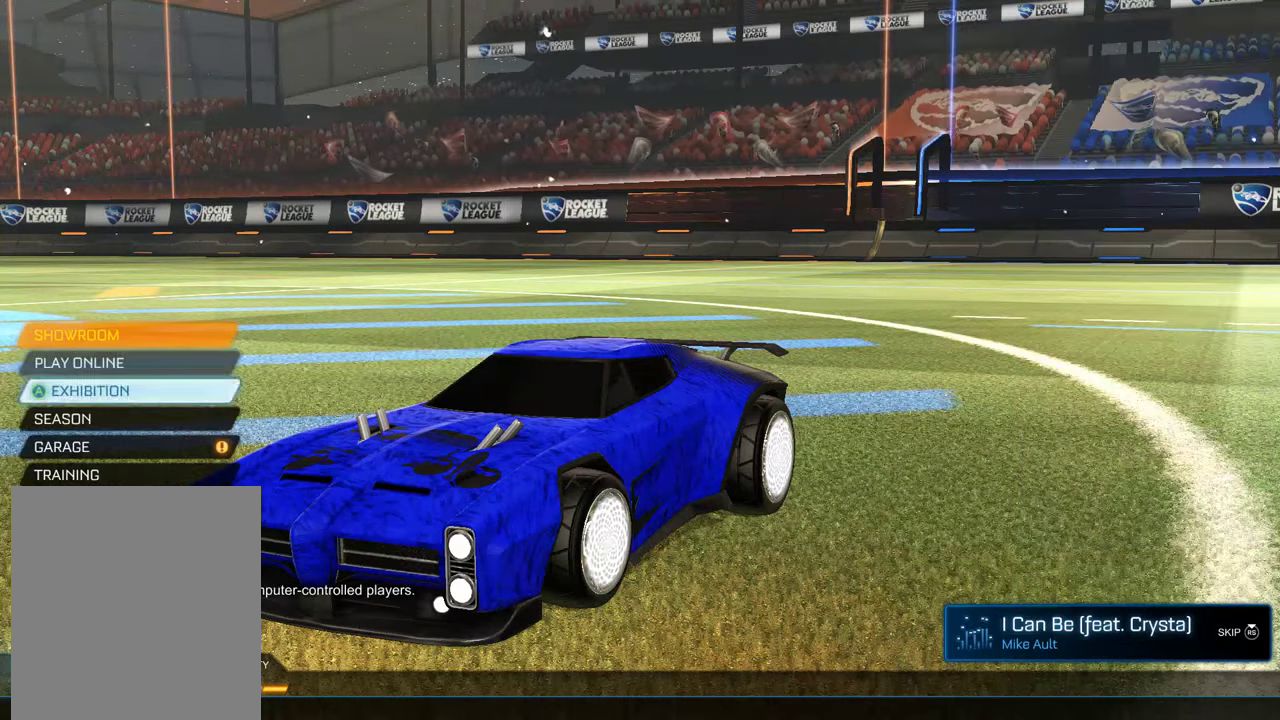
{"buttons": ["A"], "left_stick": "center", "right_stick": "center", "events": [[117, "DPAD_DOWN", "down"], [450, "A", "down"], [483, "DPAD_DOWN", "up"]]}
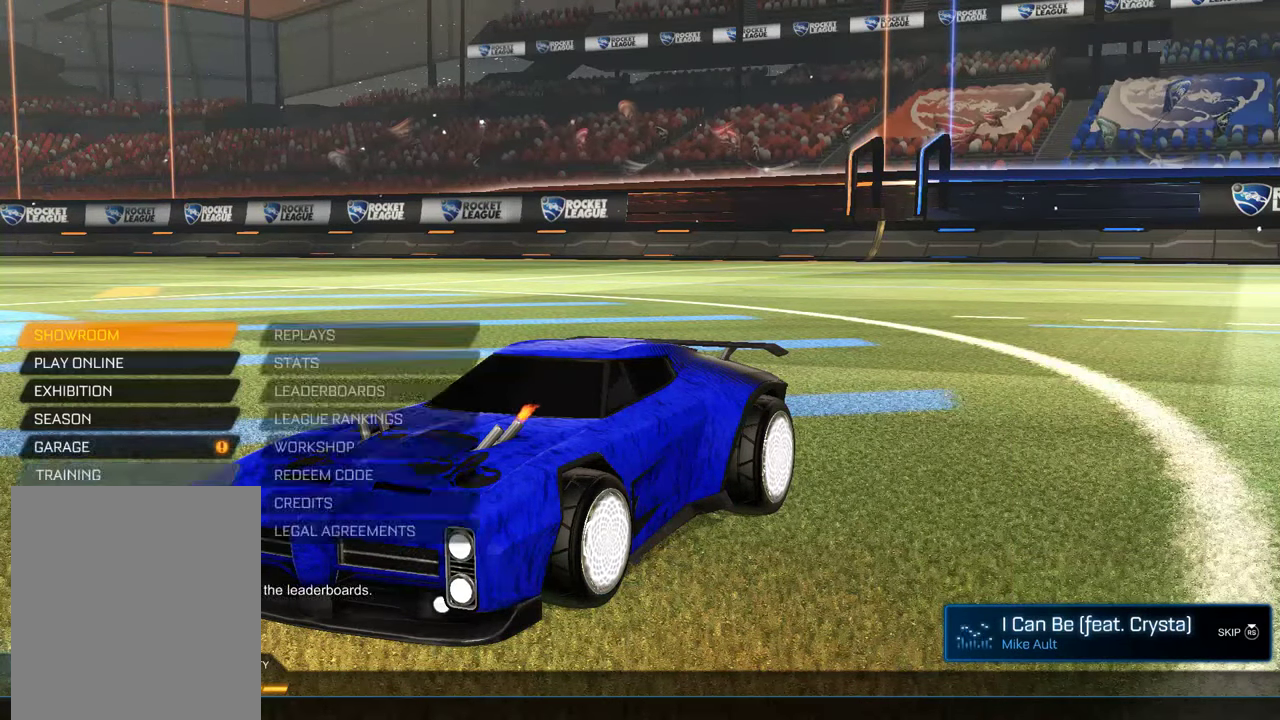
{"buttons": ["DPAD_DOWN"], "left_stick": "center", "right_stick": "center", "events": [[17, "A", "up"], [283, "DPAD_DOWN", "down"], [383, "DPAD_DOWN", "up"], [450, "DPAD_DOWN", "down"]]}
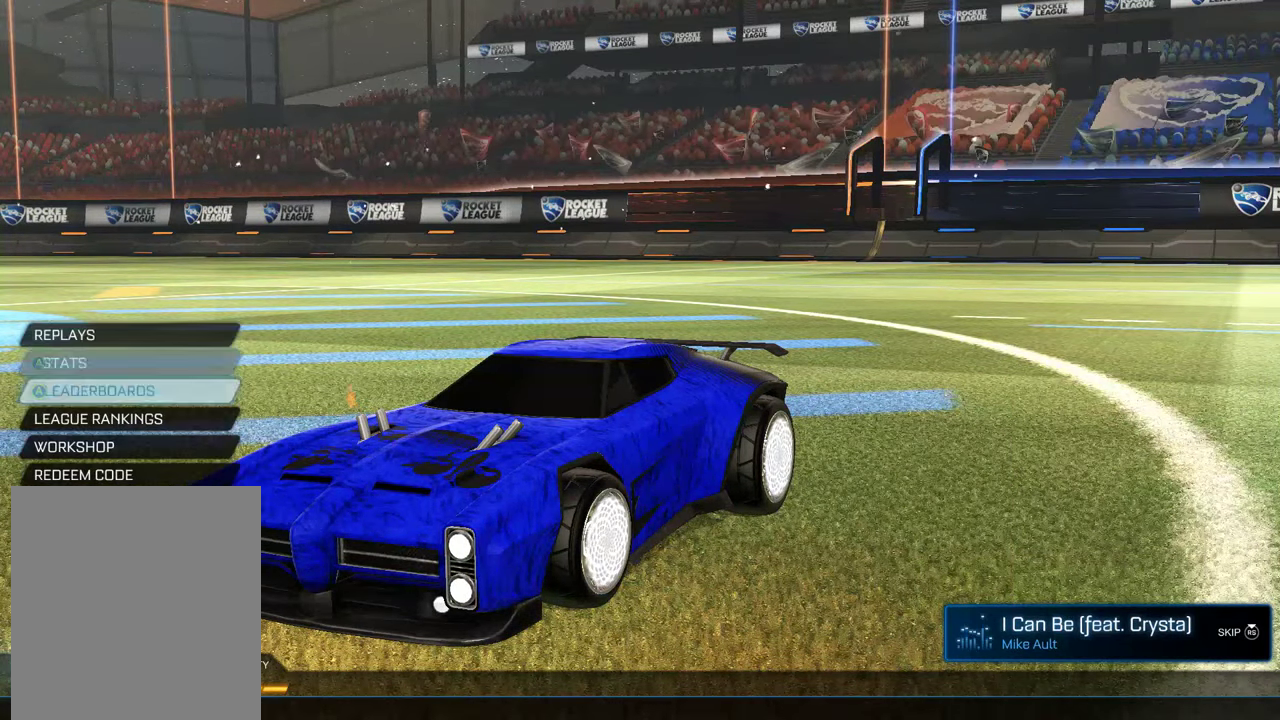
{"buttons": [], "left_stick": "center", "right_stick": "center", "events": [[17, "DPAD_DOWN", "up"], [84, "DPAD_DOWN", "down"], [150, "DPAD_DOWN", "up"], [317, "A", "down"], [384, "A", "up"]]}
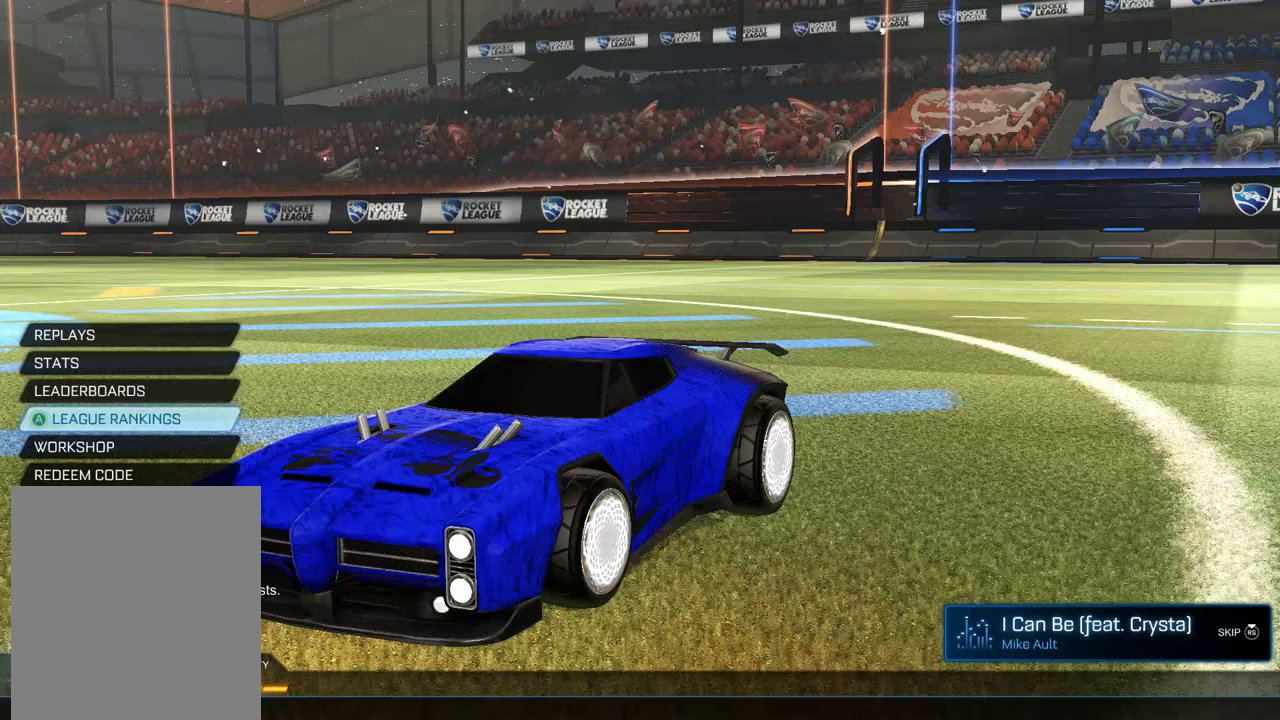
{"buttons": [], "left_stick": "center", "right_stick": "center", "events": []}
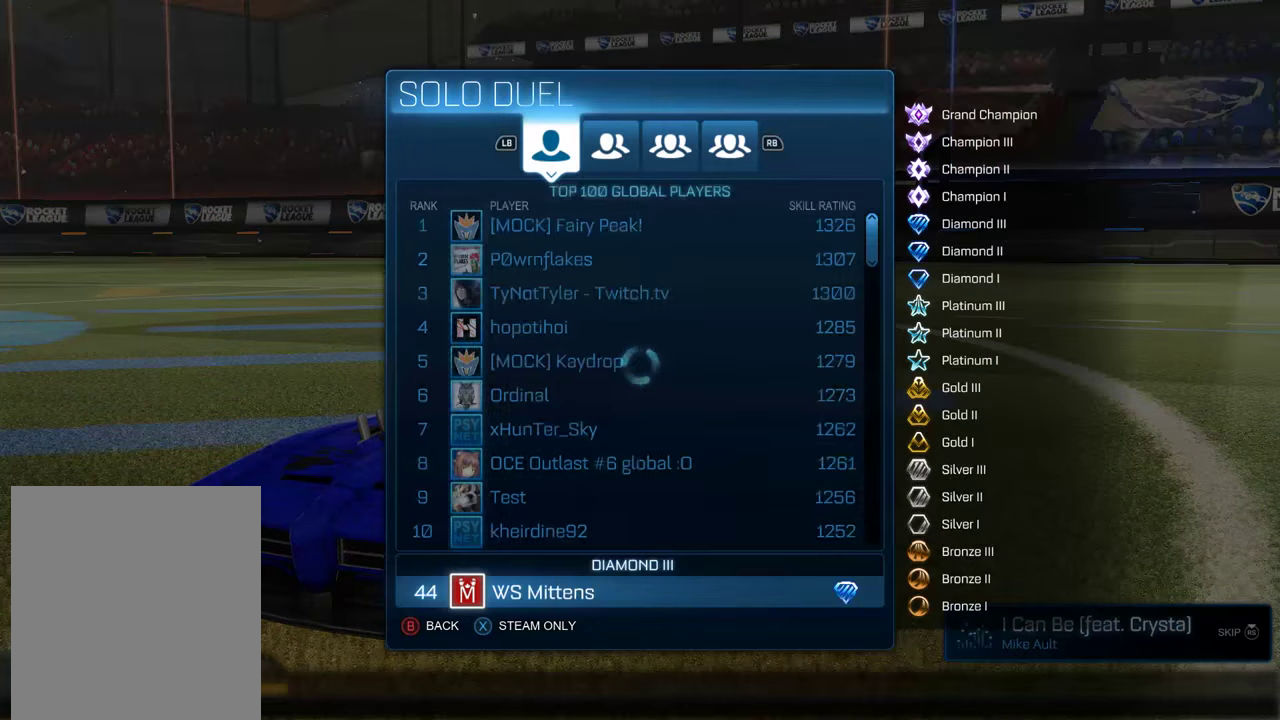
{"buttons": [], "left_stick": "center", "right_stick": "center", "events": []}
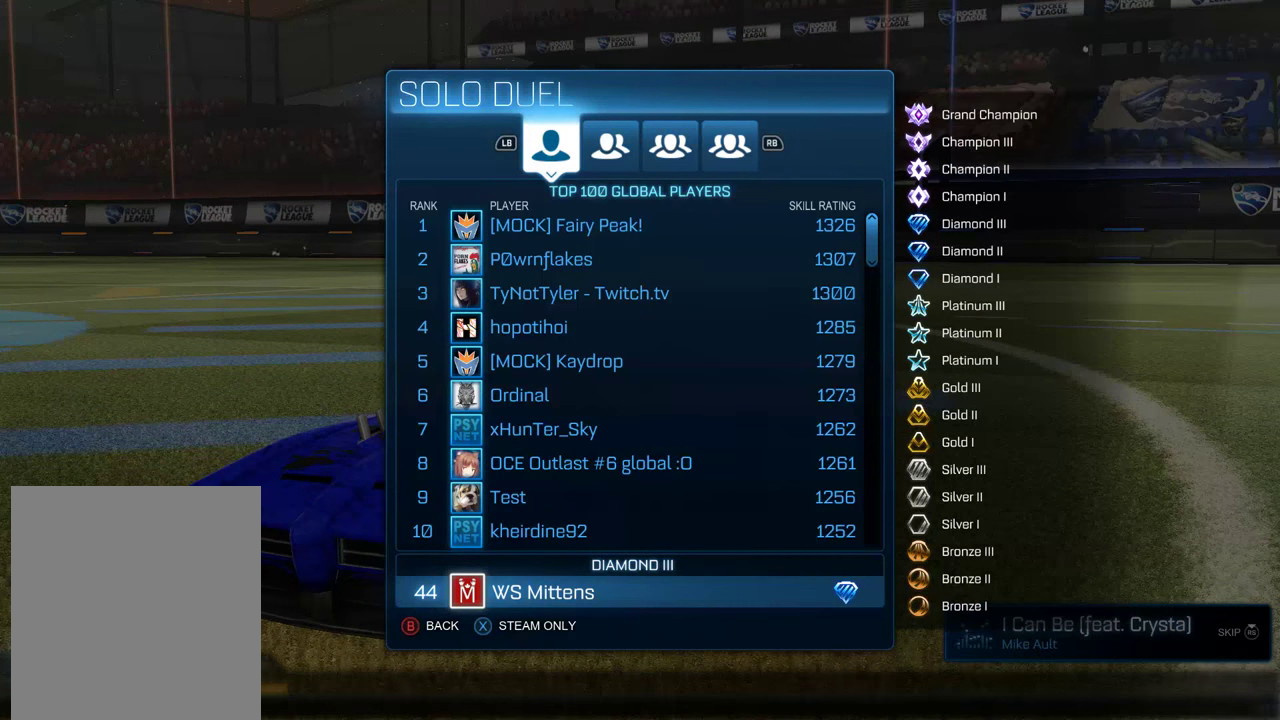
{"buttons": [], "left_stick": "center", "right_stick": "center", "events": []}